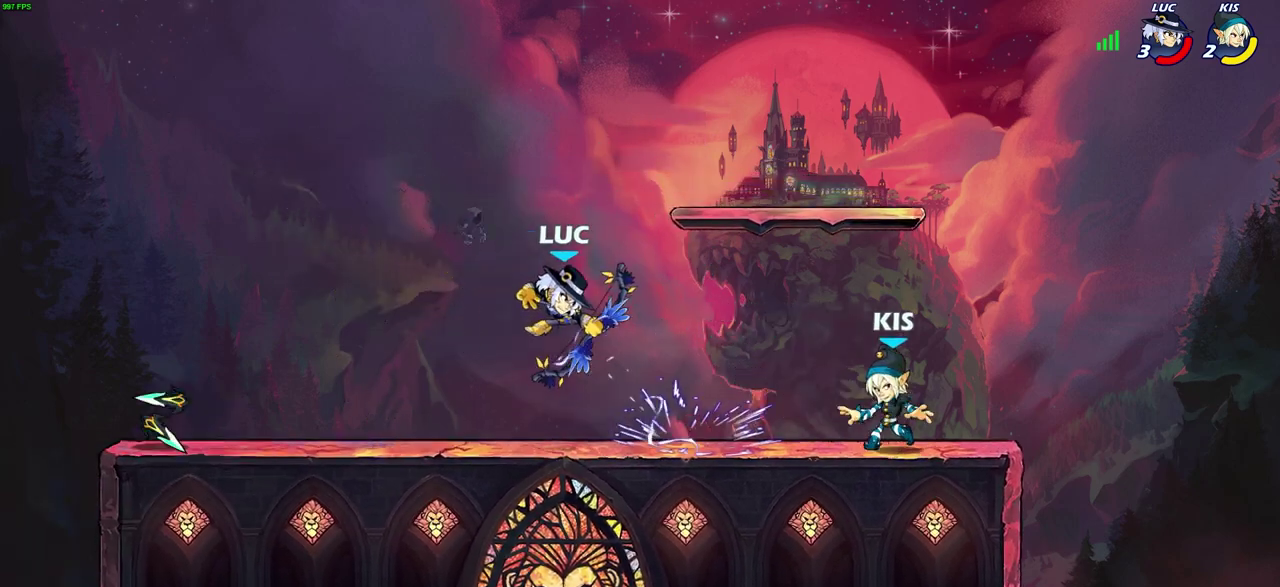
Gameplay with a controller (PlayStation layout); each line is a JSON object with the inputs held at the frame after it (dt_ms = milliseconds from this image to that frame). "events" lists button and stick changes between this image and that frame as [ms after this image, input, new state], when the widget could be followed in between.
{"dt_ms": 700, "buttons": [], "left_stick": "right", "right_stick": "center", "events": [[67, "left_stick", "left"], [267, "CROSS", "down"], [333, "R2", "down"], [400, "CROSS", "up"], [500, "left_stick", "down-left"], [650, "R2", "up"], [683, "left_stick", "right"]]}
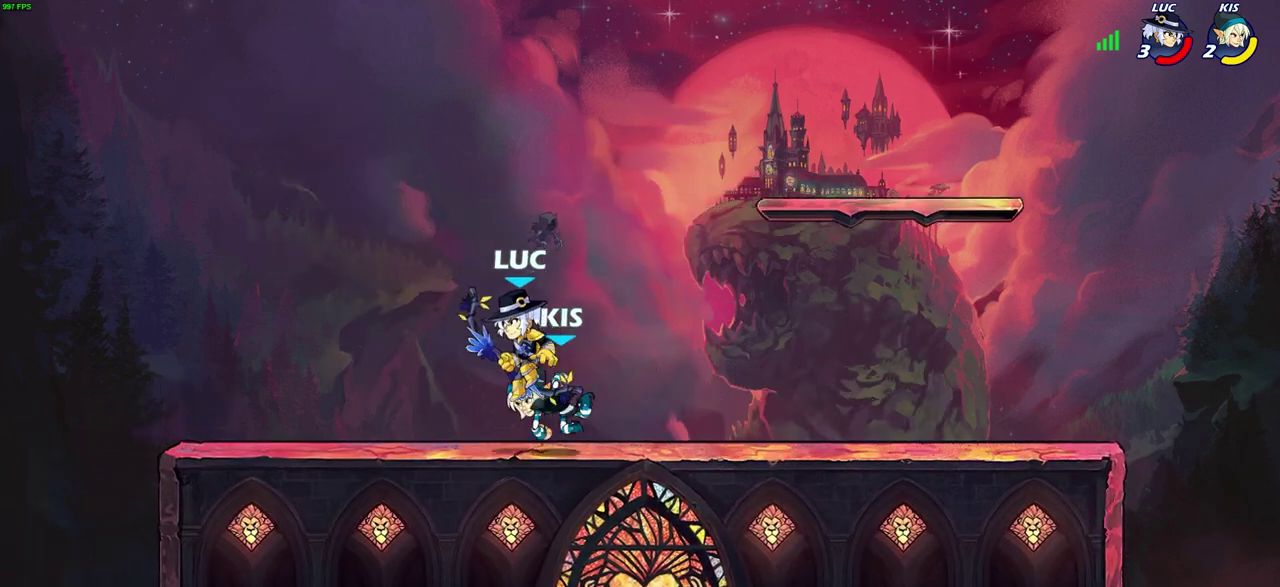
{"dt_ms": 400, "buttons": [], "left_stick": "center", "right_stick": "center", "events": [[50, "SQUARE", "down"], [50, "left_stick", "center"], [100, "SQUARE", "up"]]}
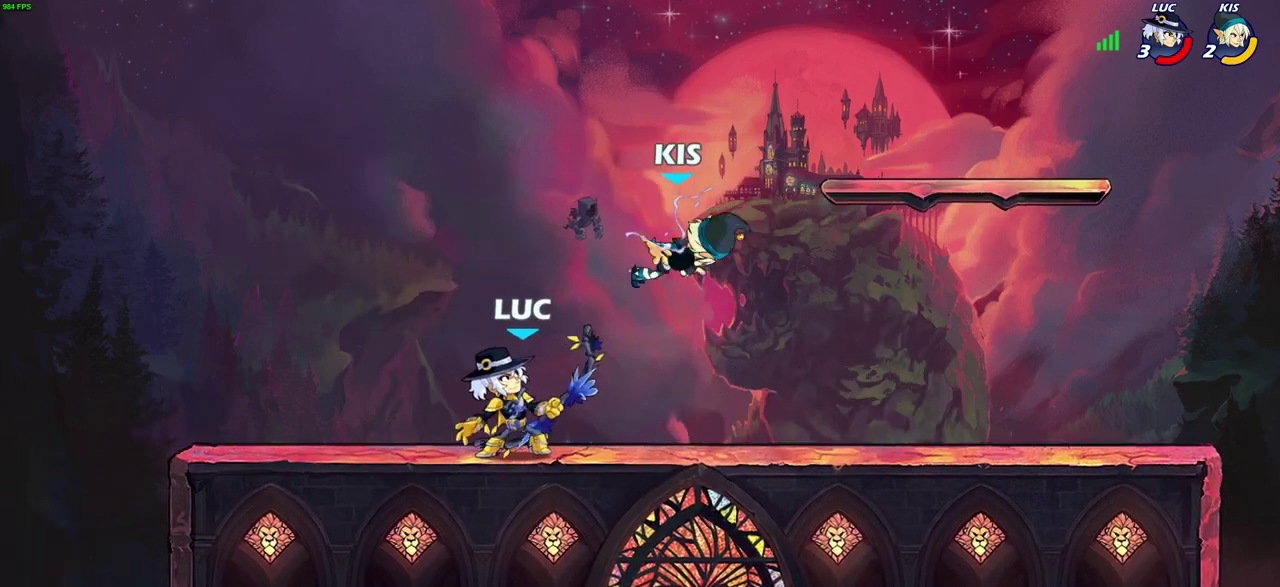
{"dt_ms": 300, "buttons": [], "left_stick": "center", "right_stick": "center", "events": [[150, "left_stick", "right"], [200, "left_stick", "center"]]}
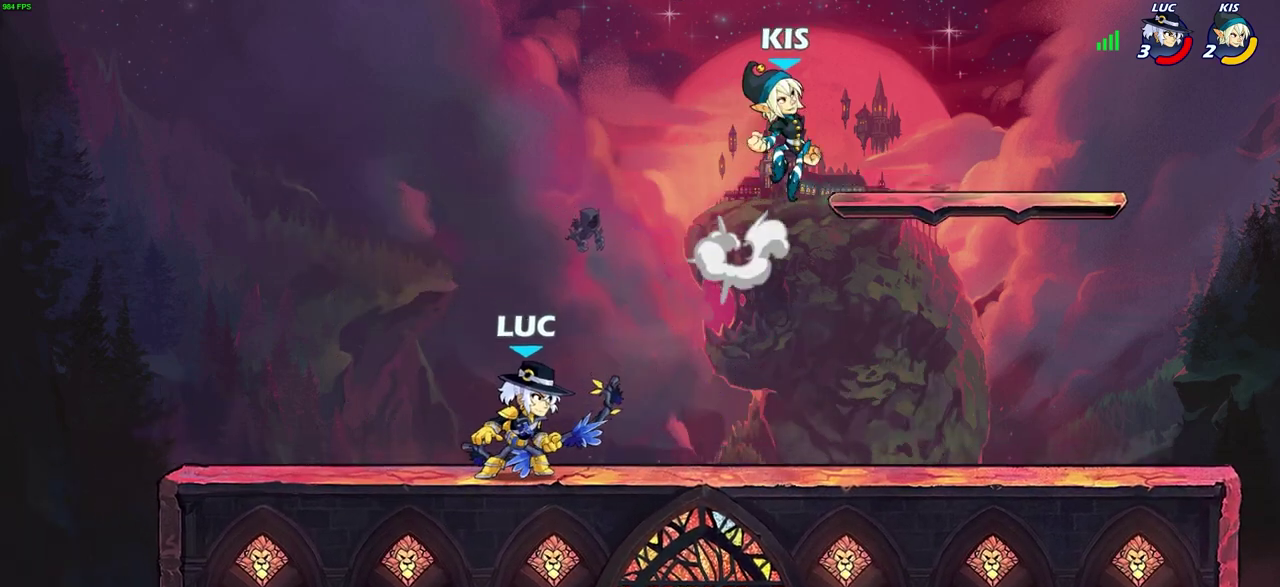
{"dt_ms": 700, "buttons": [], "left_stick": "center", "right_stick": "center", "events": [[100, "left_stick", "right"], [317, "R2", "down"], [350, "CIRCLE", "down"], [367, "left_stick", "center"], [417, "R2", "up"], [433, "CIRCLE", "up"]]}
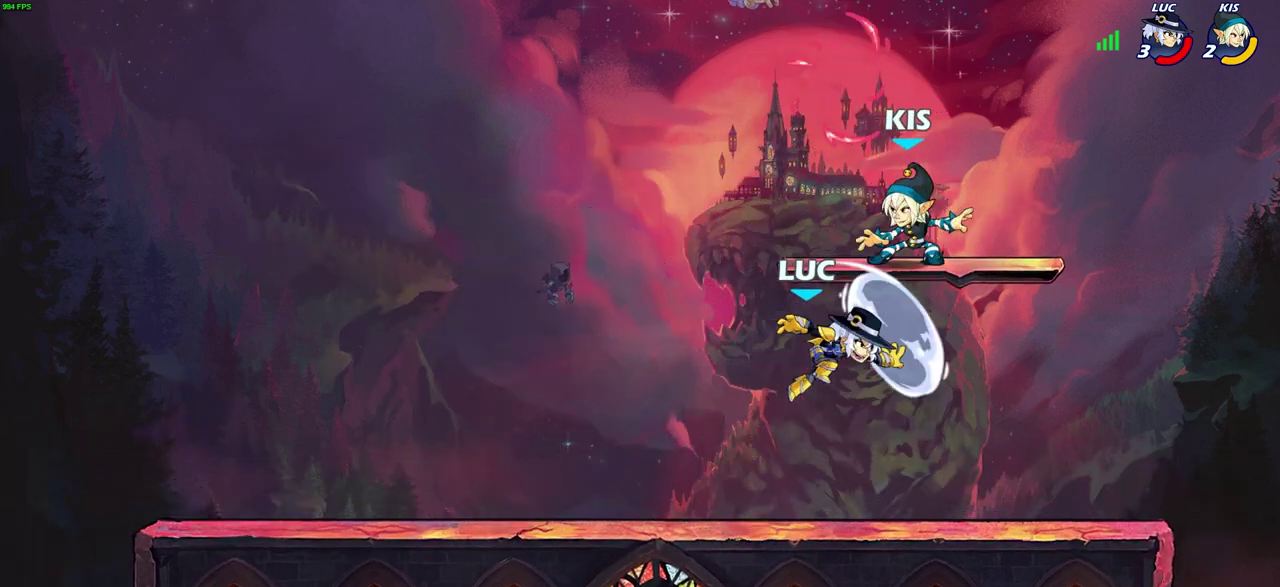
{"dt_ms": 700, "buttons": [], "left_stick": "center", "right_stick": "center", "events": [[400, "left_stick", "left"], [500, "CROSS", "down"], [533, "SQUARE", "down"], [533, "left_stick", "center"], [567, "CROSS", "up"], [583, "SQUARE", "up"]]}
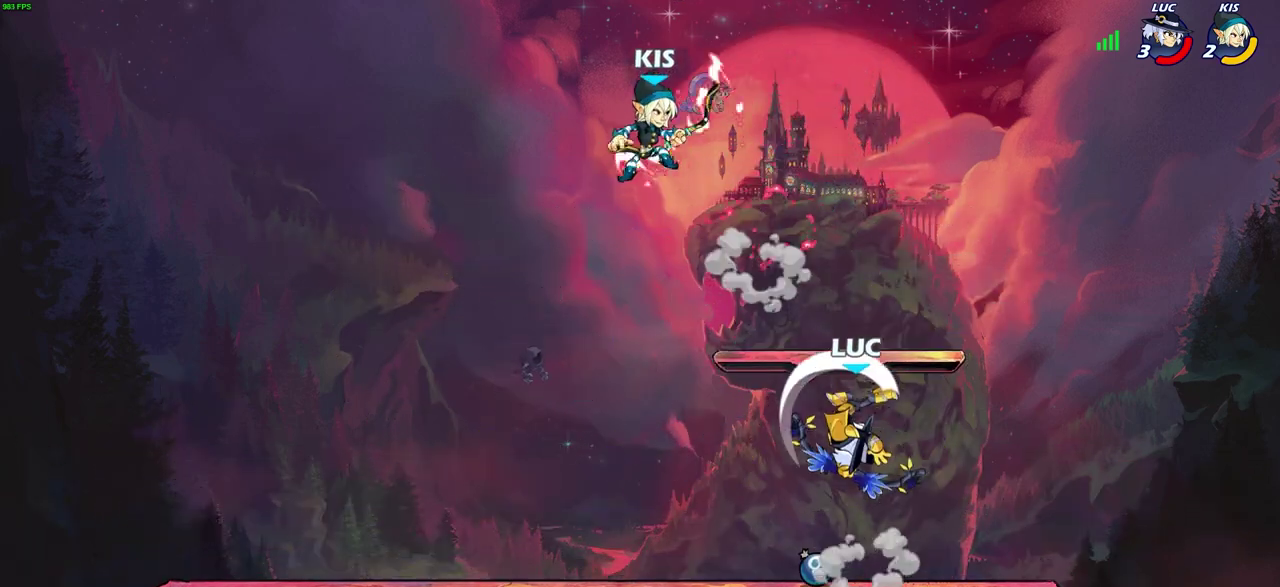
{"dt_ms": 300, "buttons": [], "left_stick": "right", "right_stick": "center", "events": [[50, "left_stick", "left"], [133, "left_stick", "right"]]}
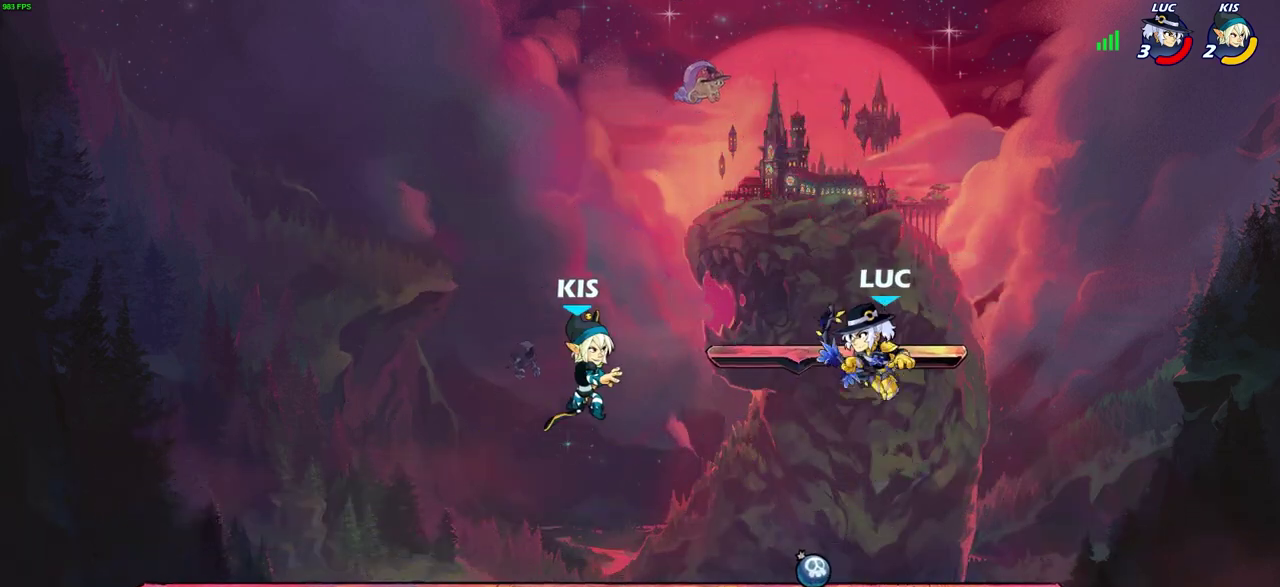
{"dt_ms": 500, "buttons": [], "left_stick": "center", "right_stick": "center", "events": [[33, "left_stick", "down-right"], [117, "left_stick", "down"], [233, "left_stick", "down-left"], [333, "CIRCLE", "down"], [400, "CIRCLE", "up"], [400, "left_stick", "center"]]}
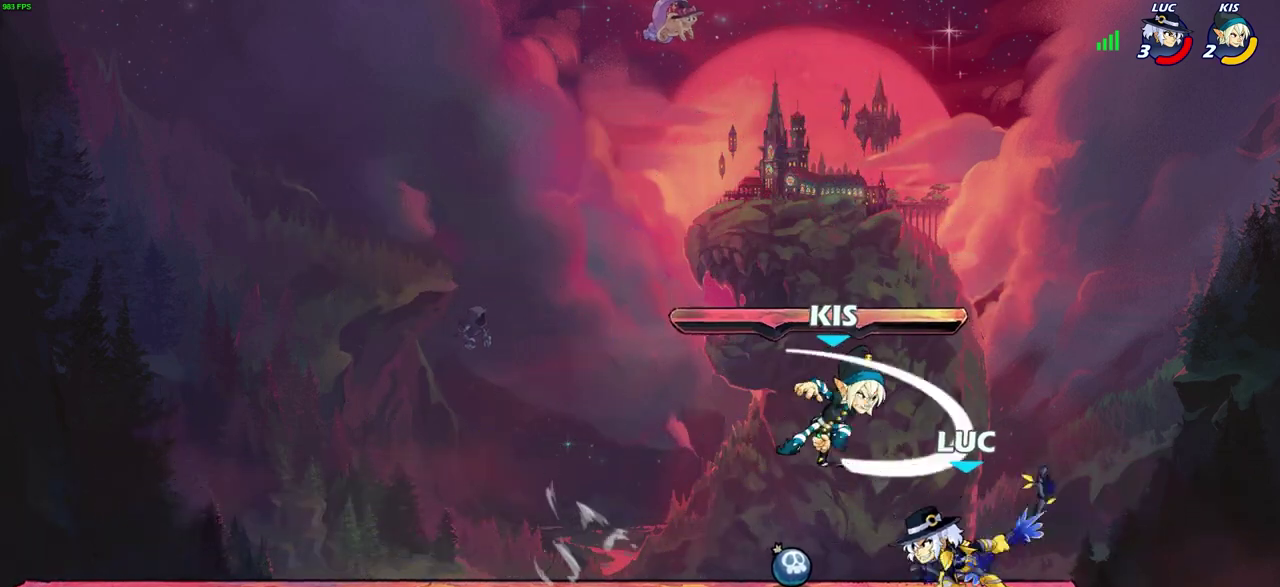
{"dt_ms": 600, "buttons": ["CROSS"], "left_stick": "up-right", "right_stick": "center", "events": [[433, "left_stick", "right"], [517, "CROSS", "down"], [567, "left_stick", "up-right"]]}
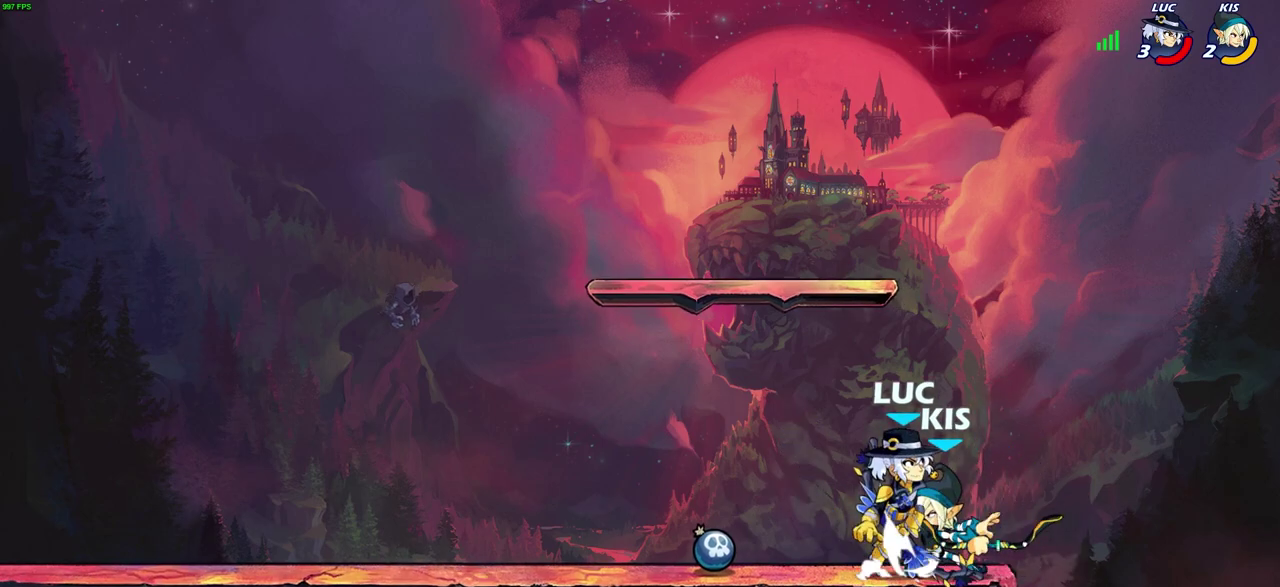
{"dt_ms": 400, "buttons": ["SQUARE"], "left_stick": "down-left", "right_stick": "center", "events": [[17, "R2", "down"], [67, "left_stick", "up"], [83, "CROSS", "up"], [133, "left_stick", "up-left"], [217, "left_stick", "down-left"], [283, "R2", "up"], [333, "SQUARE", "down"]]}
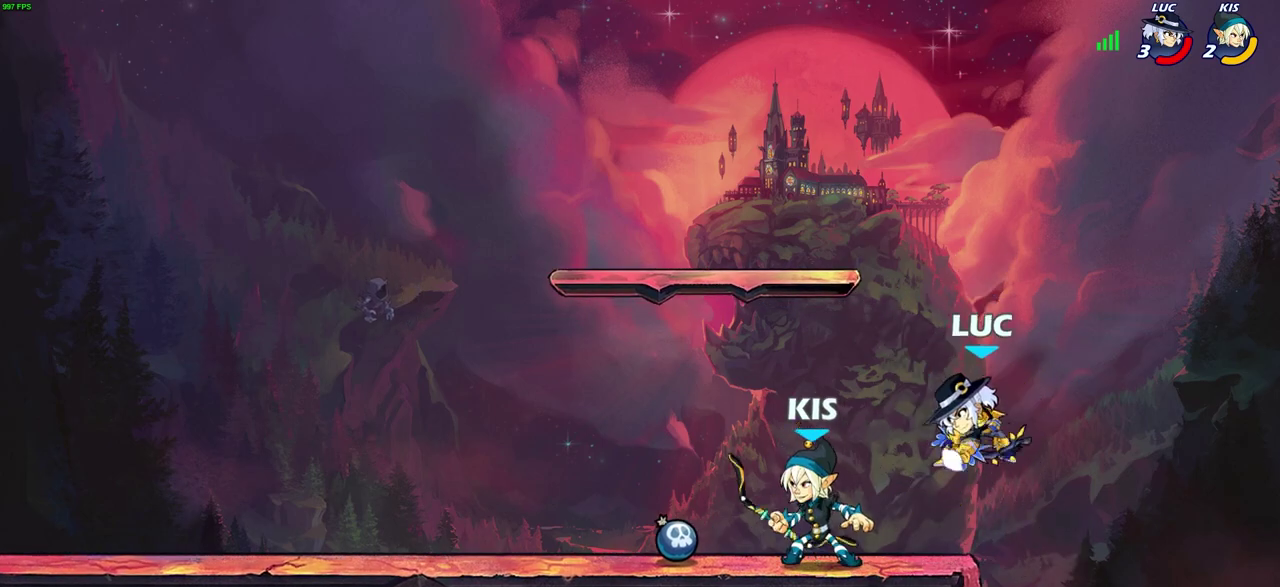
{"dt_ms": 300, "buttons": [], "left_stick": "center", "right_stick": "center", "events": [[17, "SQUARE", "up"], [50, "left_stick", "center"]]}
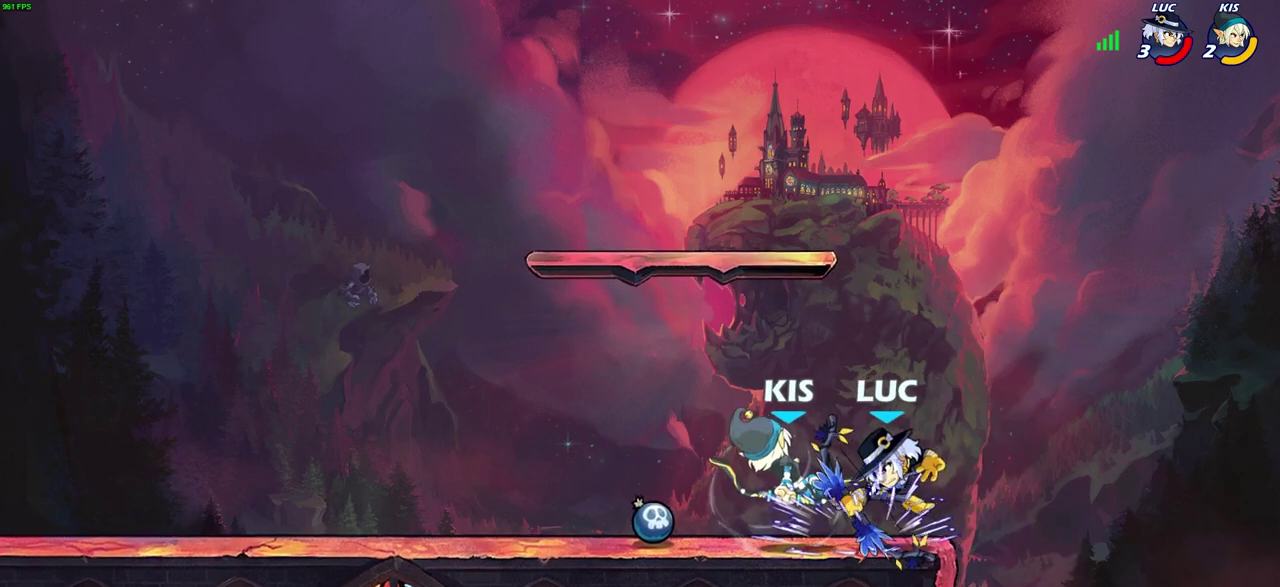
{"dt_ms": 900, "buttons": [], "left_stick": "right", "right_stick": "center", "events": [[183, "SQUARE", "down"], [183, "left_stick", "up-left"], [267, "SQUARE", "up"], [267, "left_stick", "left"], [333, "left_stick", "center"], [717, "left_stick", "right"]]}
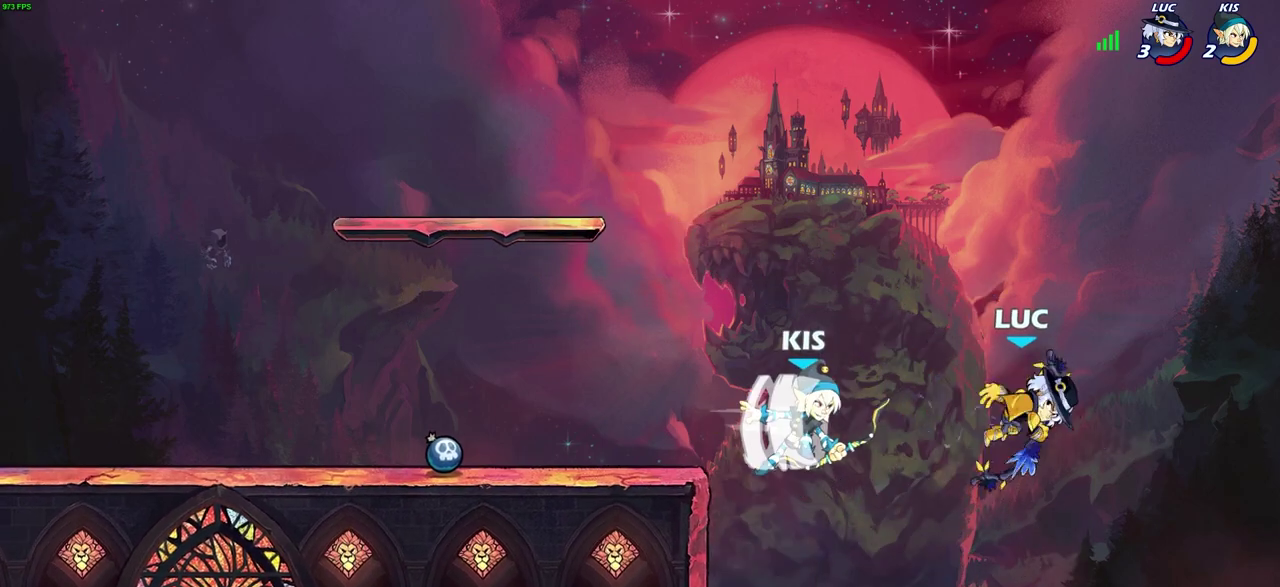
{"dt_ms": 300, "buttons": [], "left_stick": "up", "right_stick": "center", "events": [[17, "CROSS", "down"], [50, "left_stick", "up-right"], [100, "left_stick", "down-left"], [217, "CROSS", "up"], [233, "left_stick", "up"]]}
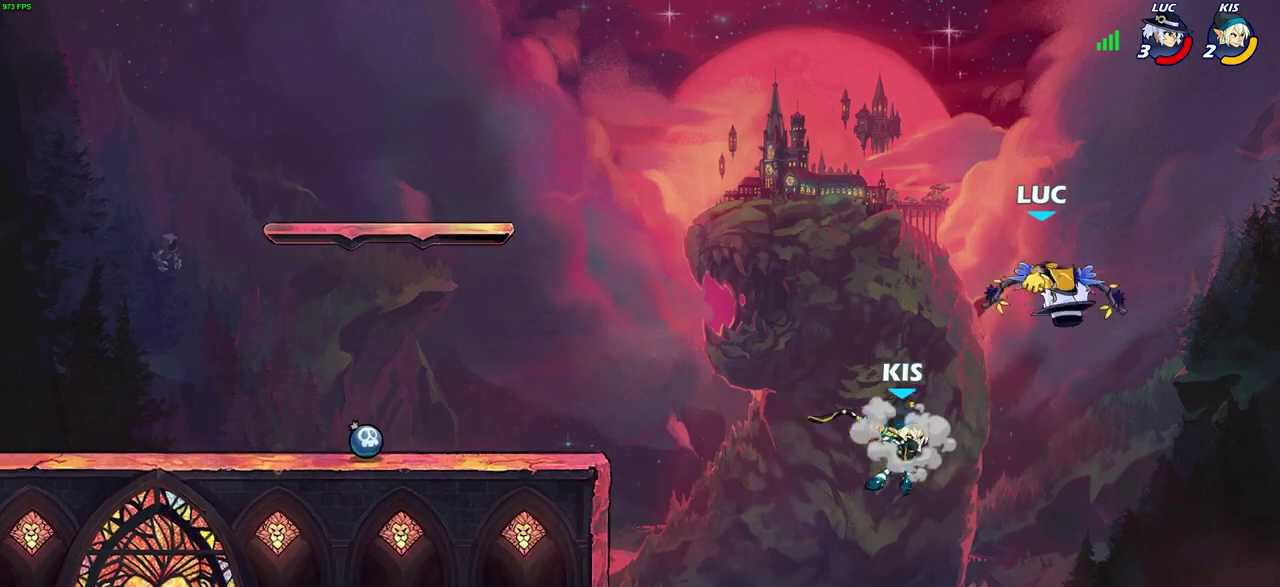
{"dt_ms": 300, "buttons": [], "left_stick": "left", "right_stick": "center"}
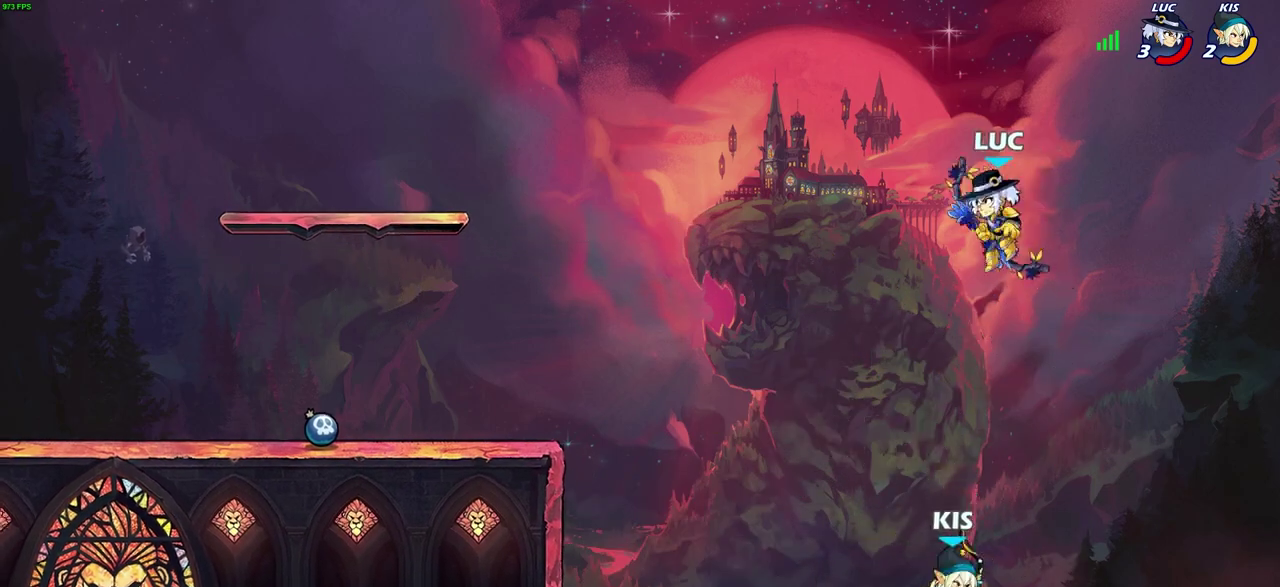
{"dt_ms": 700, "buttons": [], "left_stick": "center", "right_stick": "center"}
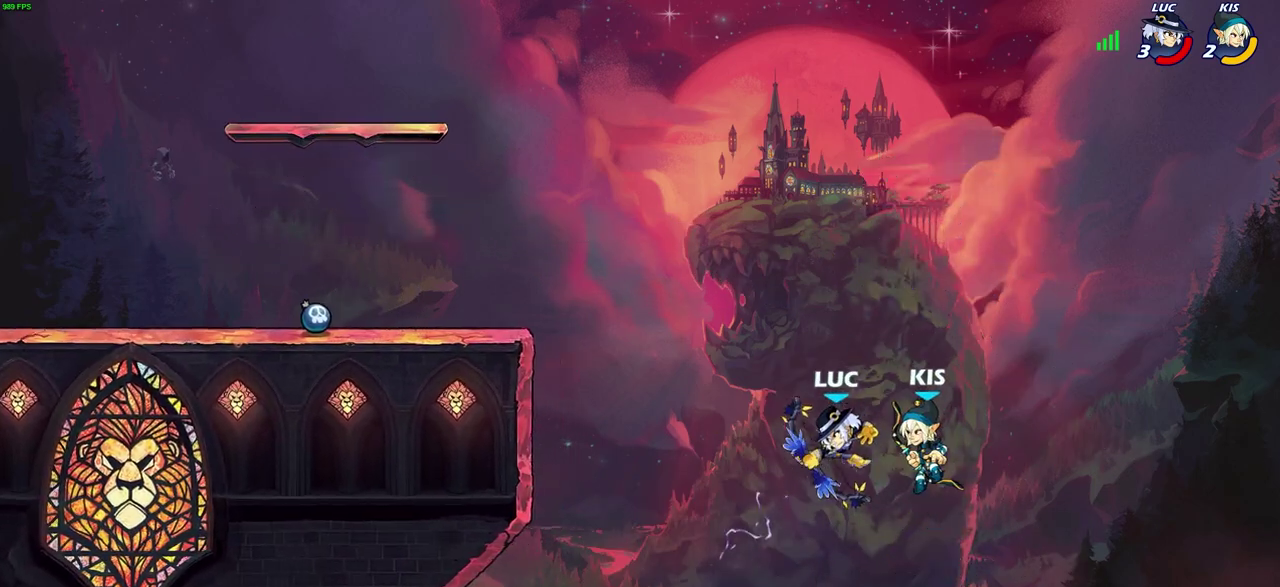
{"dt_ms": 500, "buttons": [], "left_stick": "up-left", "right_stick": "center", "events": [[67, "left_stick", "right"], [333, "left_stick", "up-left"], [350, "CROSS", "down"], [500, "CROSS", "up"]]}
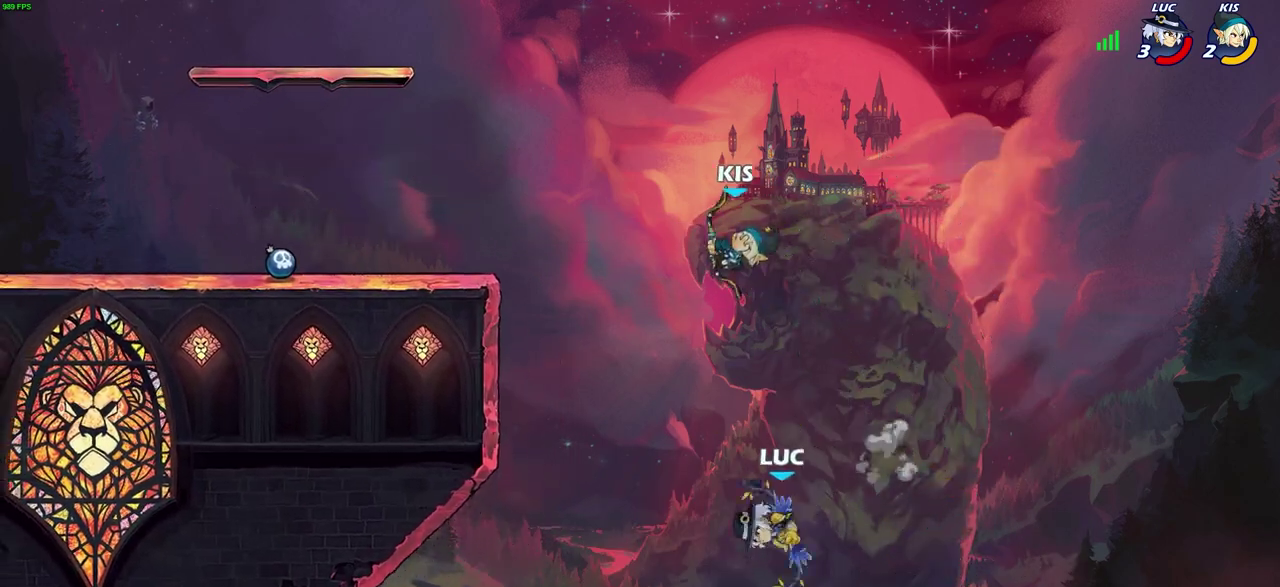
{"dt_ms": 500, "buttons": [], "left_stick": "center", "right_stick": "center", "events": [[317, "left_stick", "center"]]}